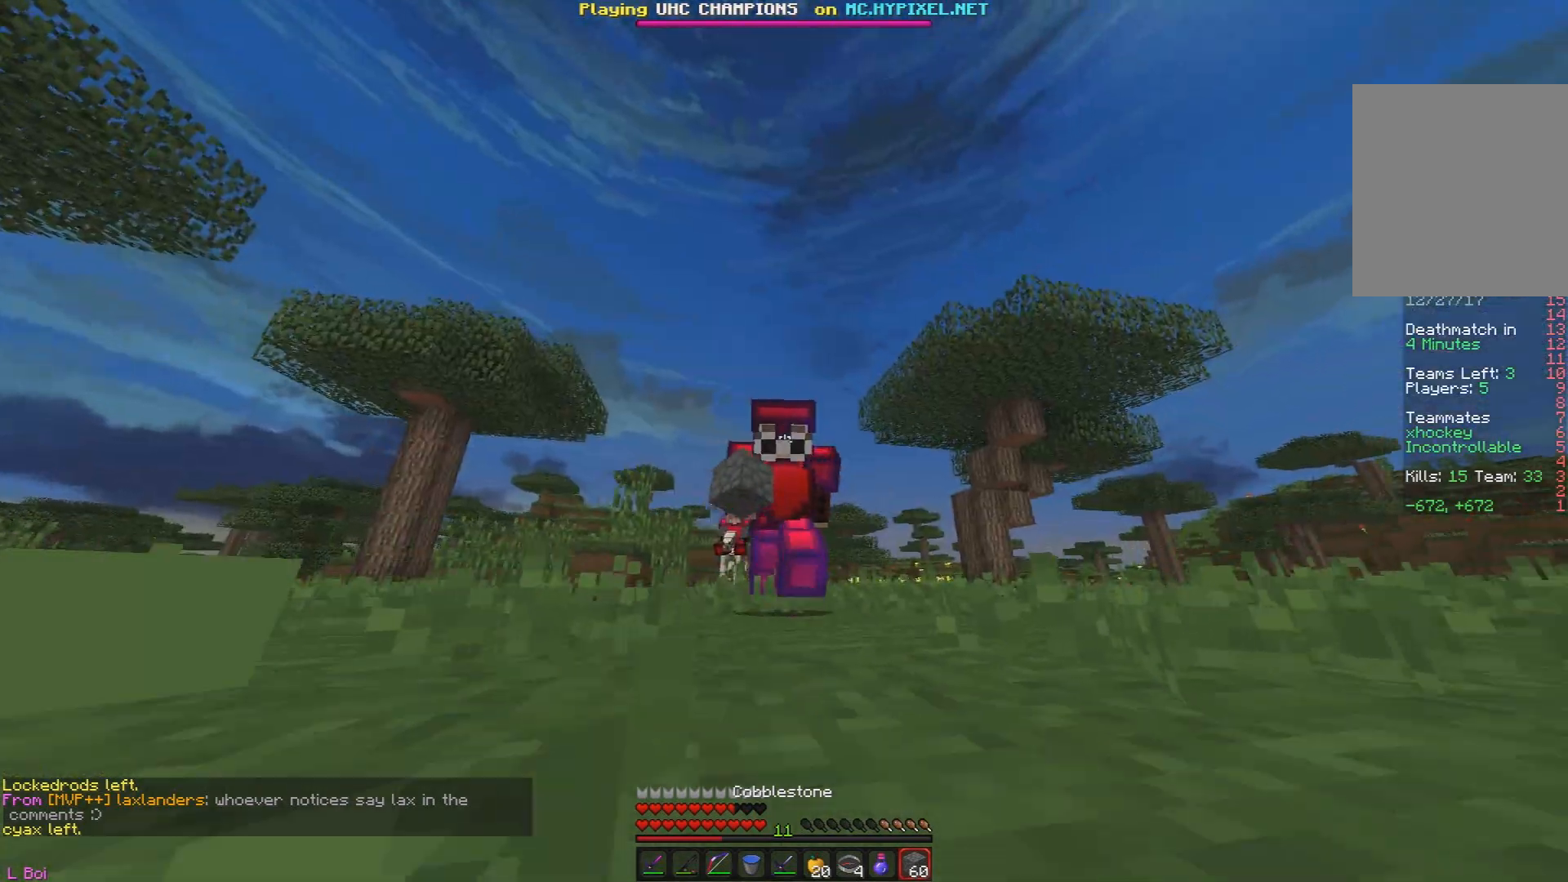
Gameplay with keyboard and mouse; each line is a JSON object with the keys and mouse buttons held at the frame after it. "events" lists presses ("down") and releases ("up") of "a", "d", "s", "w", "mouse_left" and "mouse_right" between this image and that frame as [ms after this image, input, new state], when the widget could be followed in between. "mouse_left", "mouse_right" = the "left", "right" buttons of the "mouse" list. No other keys are recorded. Fast repeated clicks can show as one long hold. Mouse movement is not recorded.
{"keys": [], "mouse": ["right"], "events": [[383, "w", "up"], [467, "mouse_right", "down"]]}
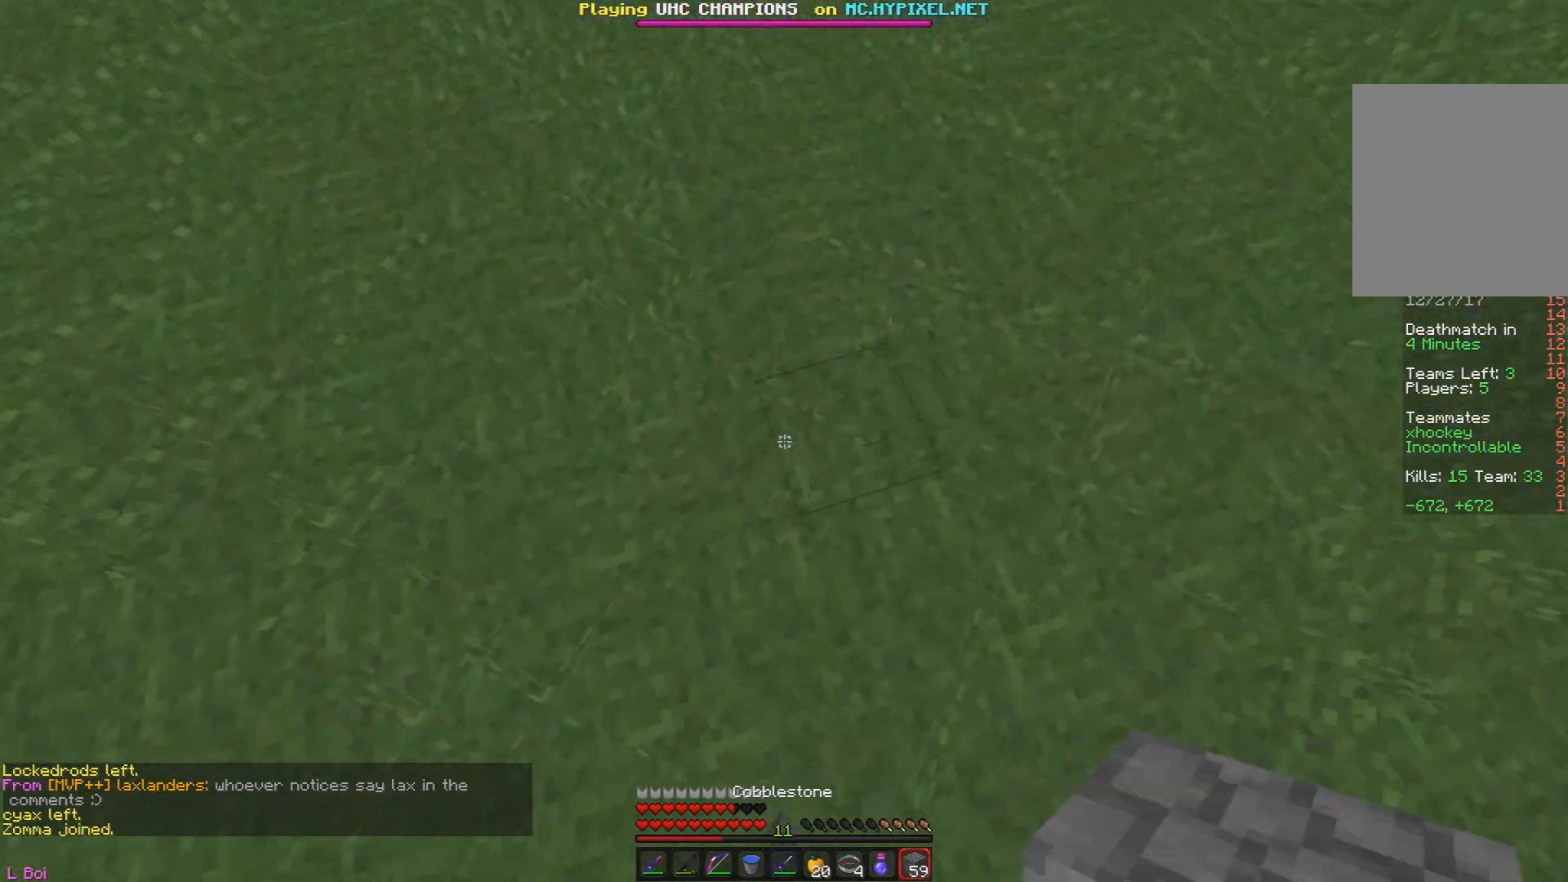
{"keys": [], "mouse": ["right"], "events": [[150, "mouse_right", "up"], [501, "mouse_right", "down"]]}
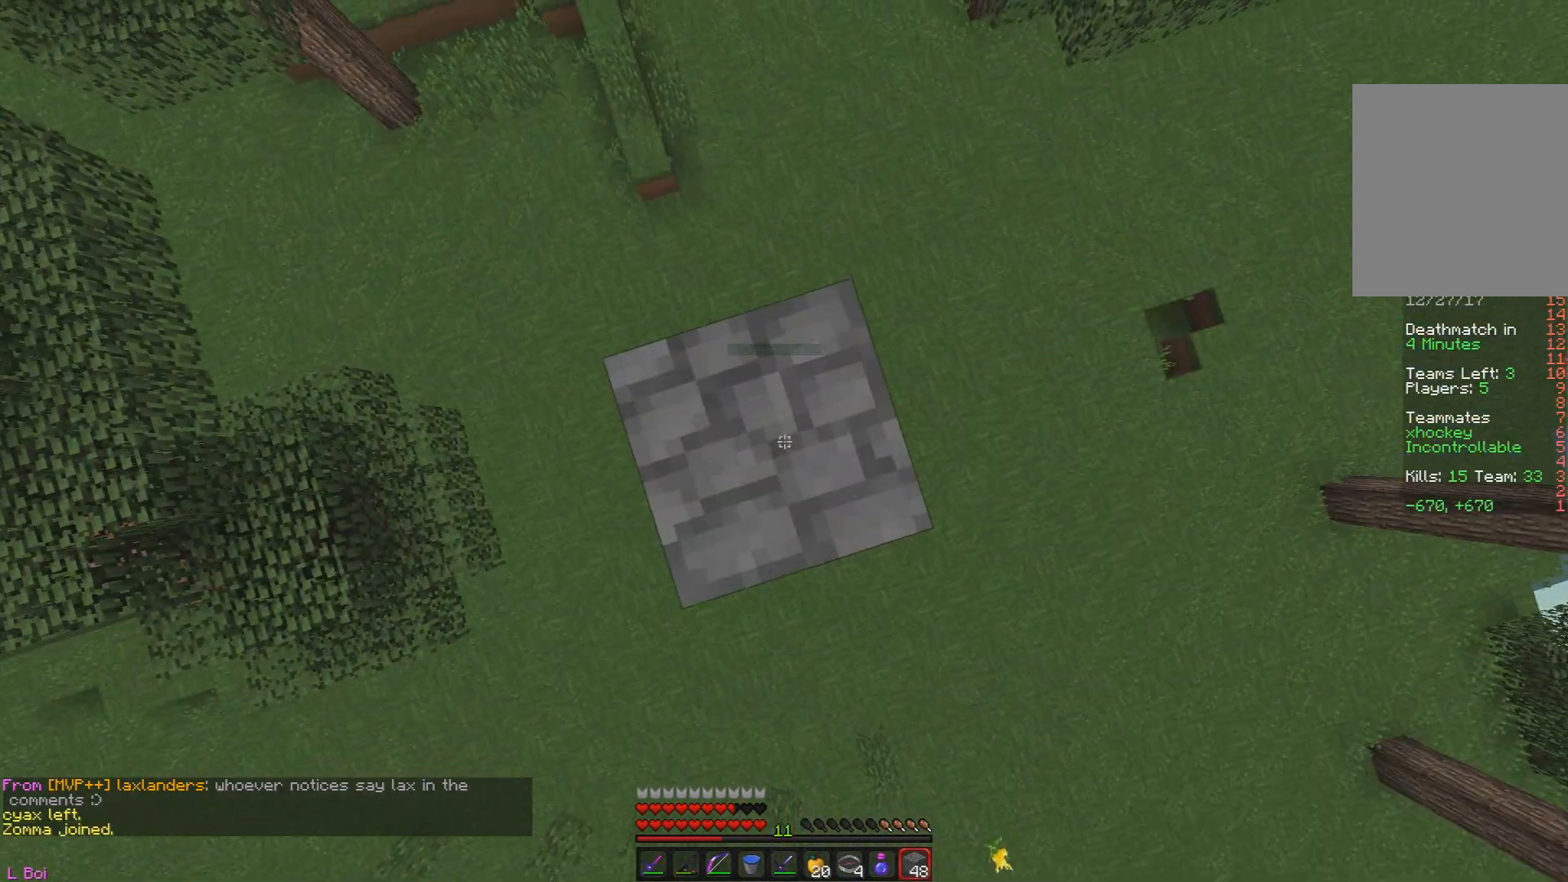
{"keys": [], "mouse": [], "events": [[216, "mouse_right", "up"]]}
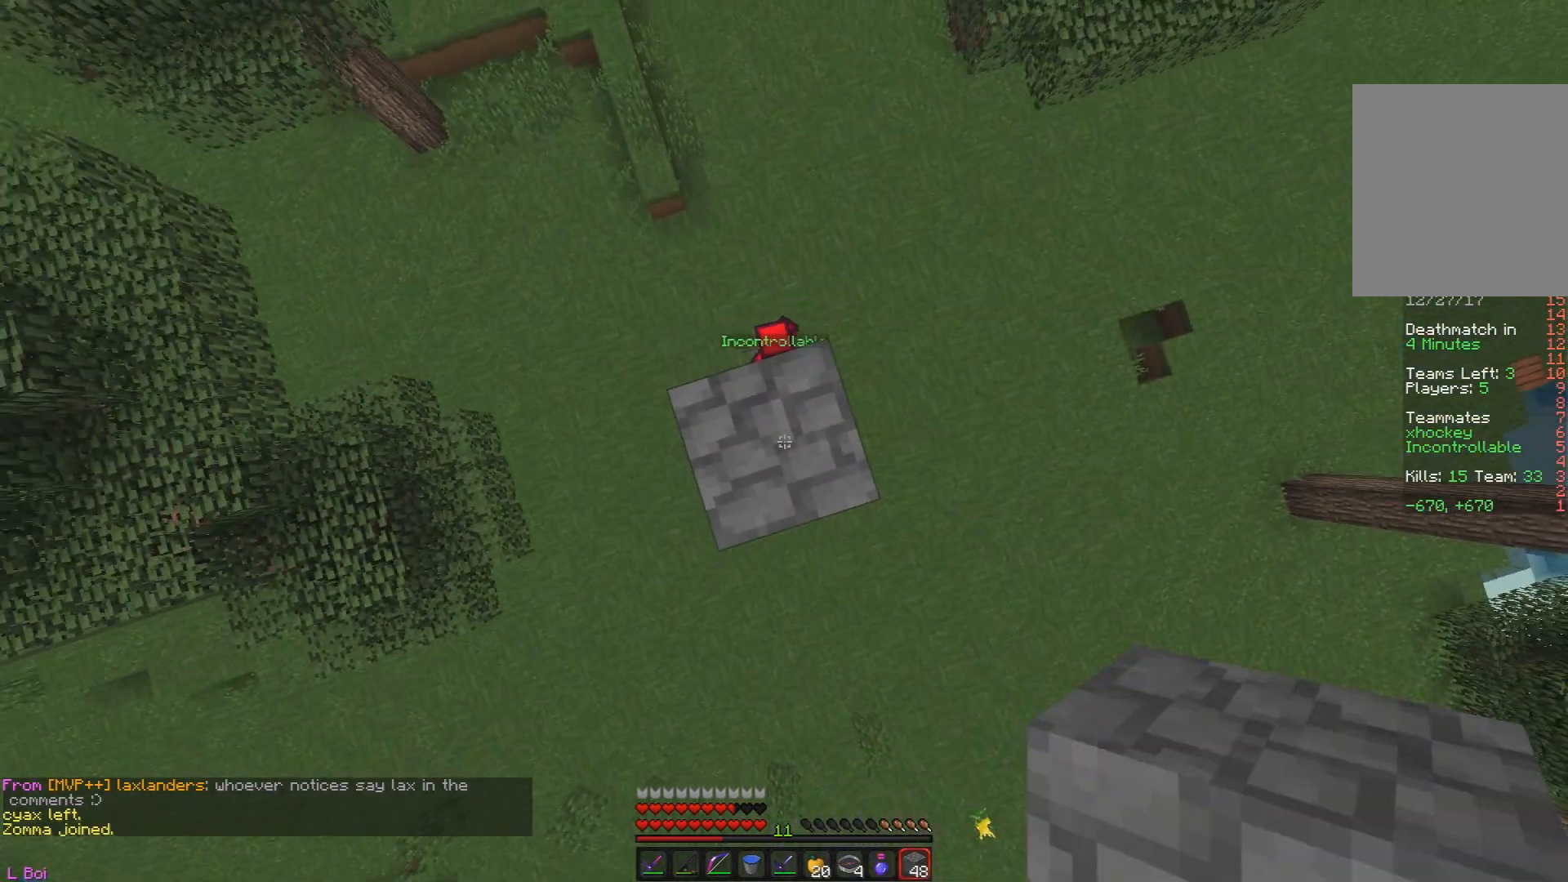
{"keys": [], "mouse": [], "events": [[50, "mouse_right", "down"], [167, "a", "down"], [250, "mouse_right", "up"], [334, "w", "down"], [484, "a", "up"], [484, "w", "up"]]}
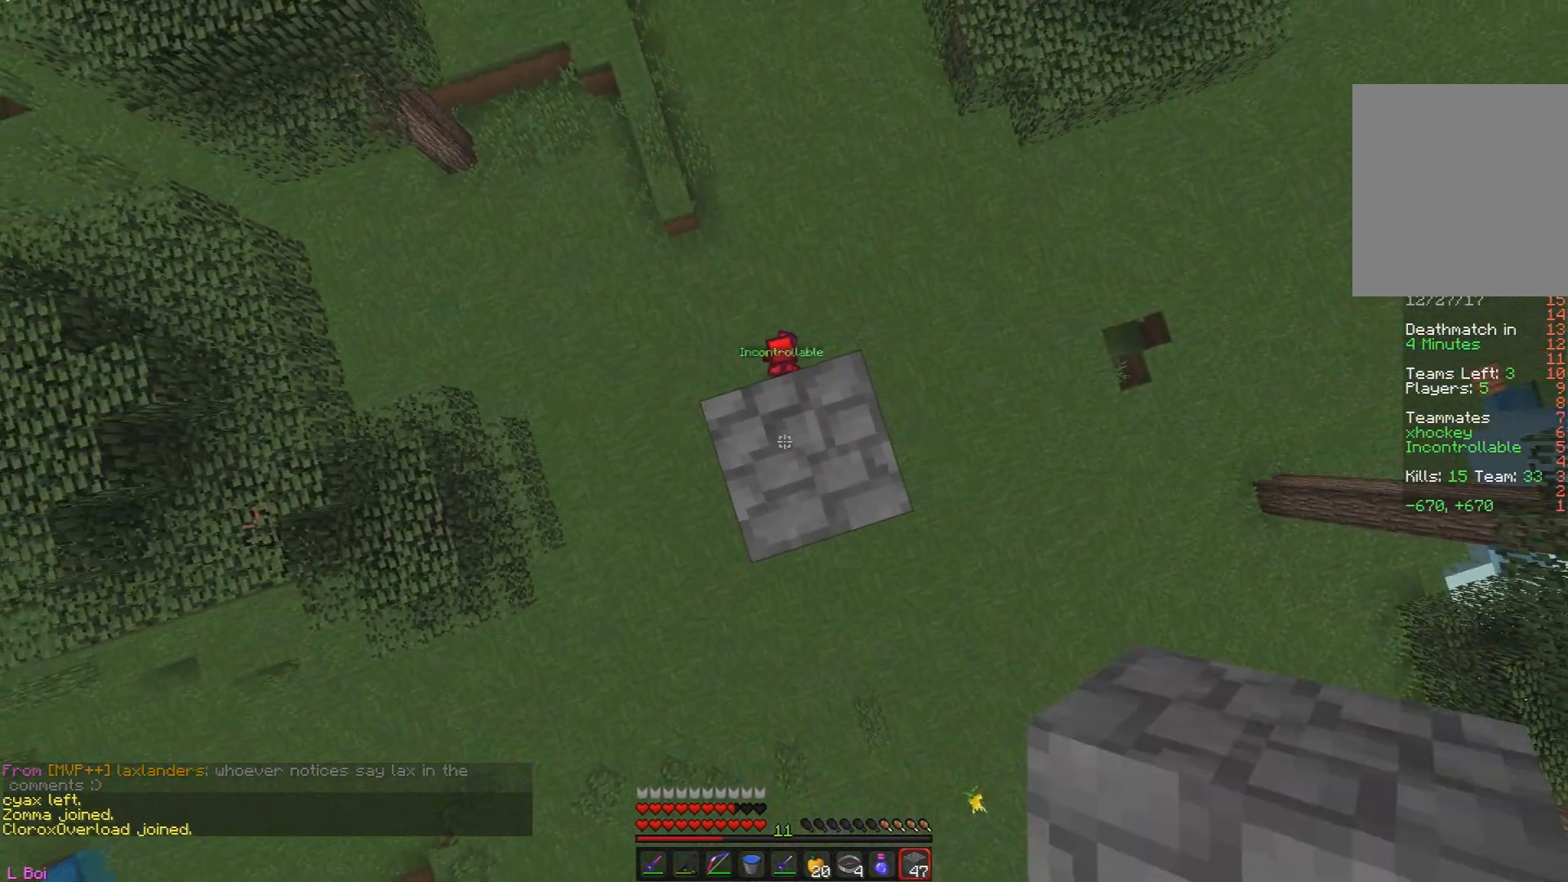
{"keys": [], "mouse": ["right"], "events": [[50, "mouse_right", "down"], [233, "mouse_right", "up"], [500, "mouse_right", "down"]]}
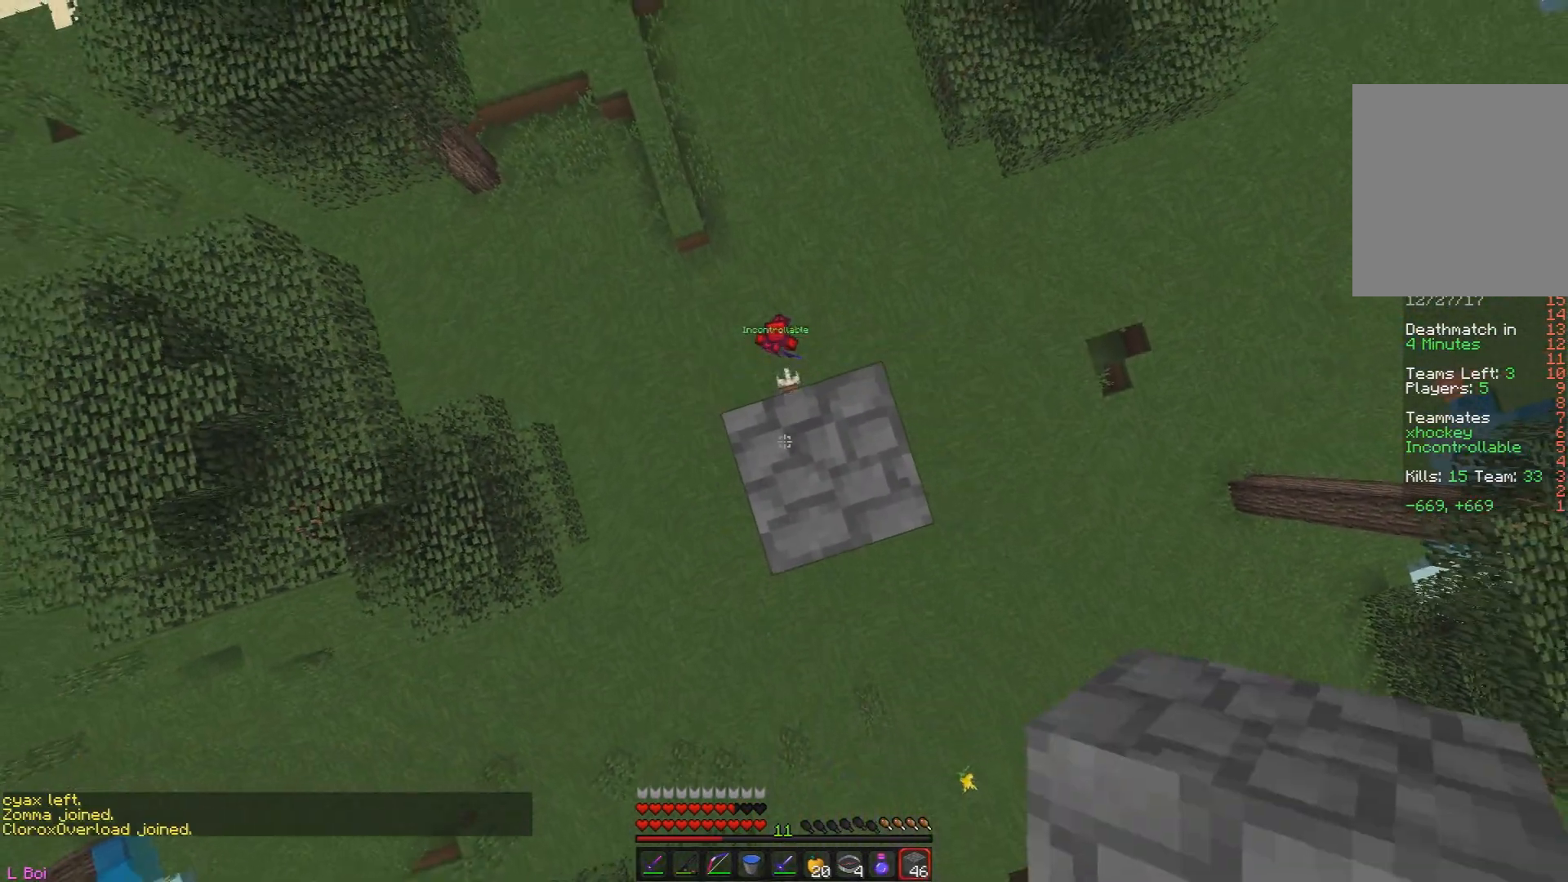
{"keys": [], "mouse": ["right"], "events": [[217, "mouse_right", "up"], [417, "mouse_right", "down"]]}
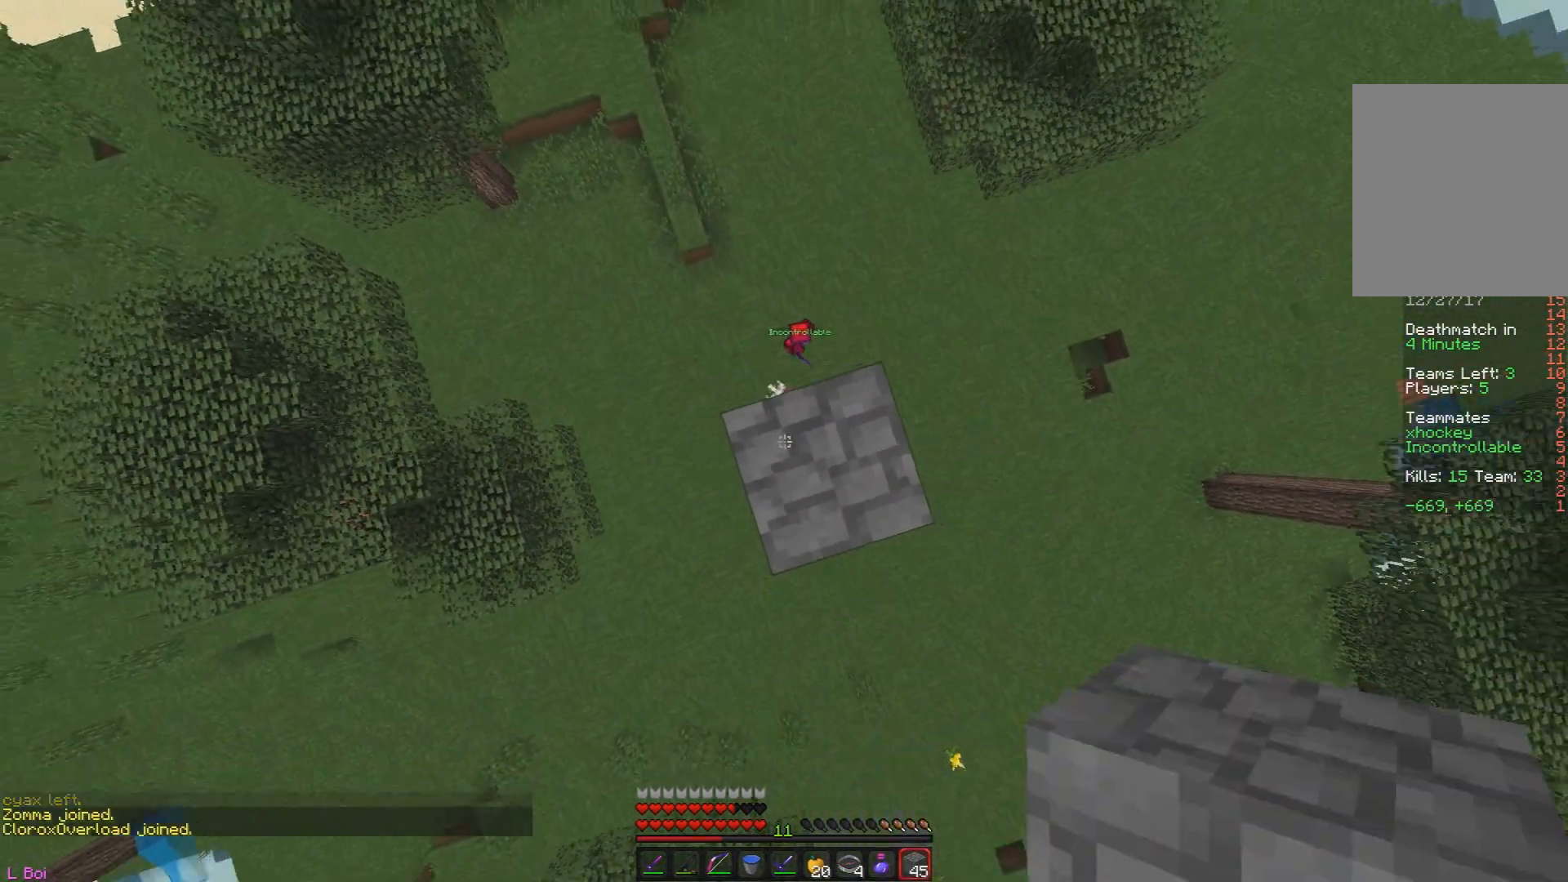
{"keys": [], "mouse": [], "events": [[367, "mouse_right", "up"]]}
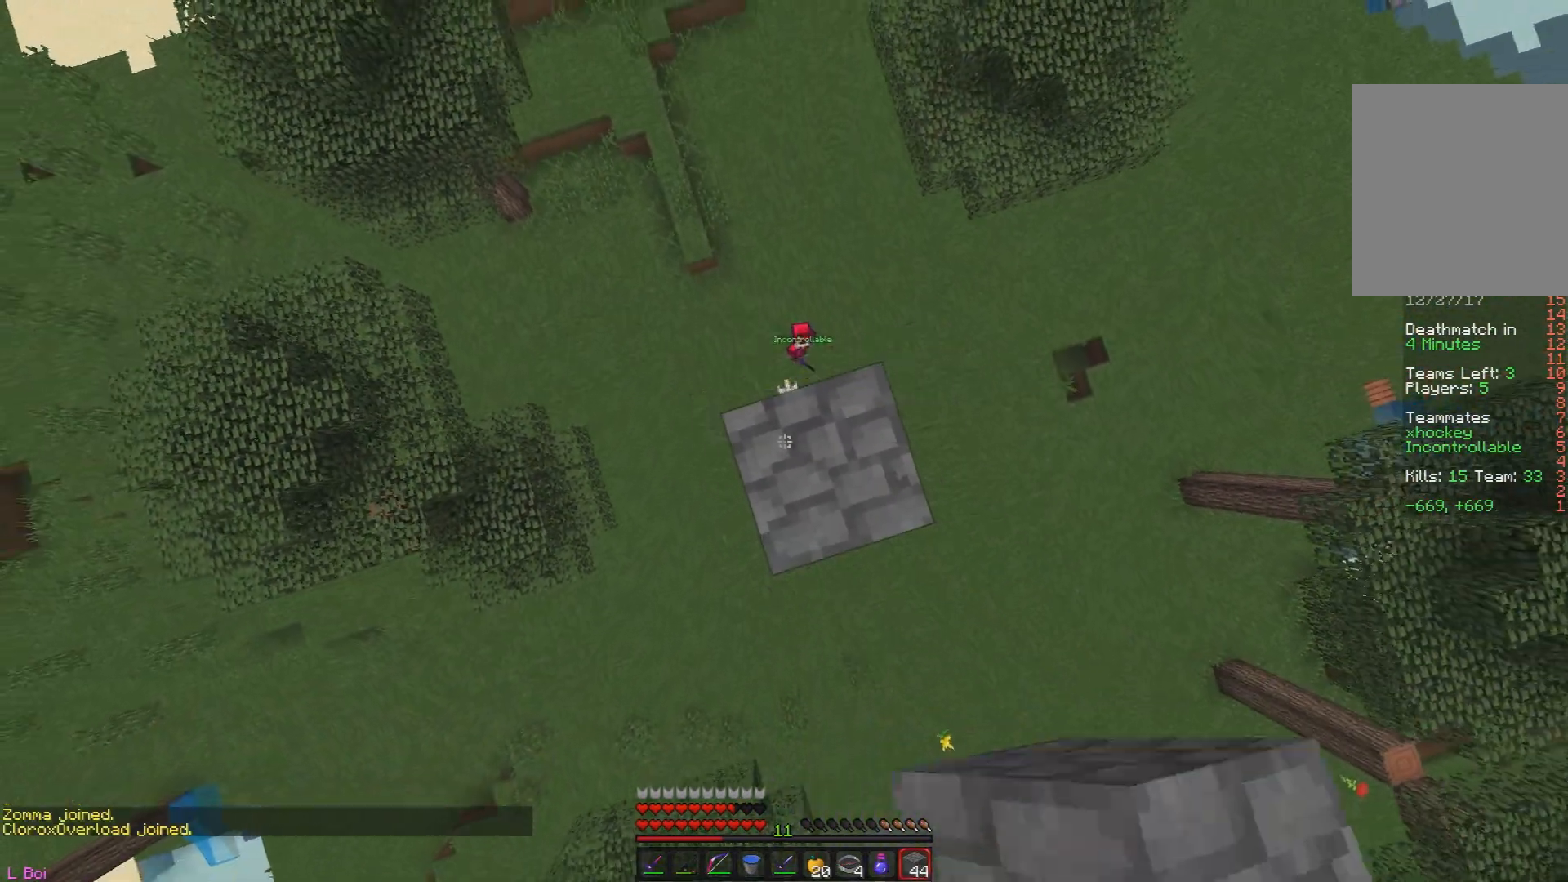
{"keys": [], "mouse": [], "events": [[33, "mouse_right", "down"], [234, "mouse_right", "up"]]}
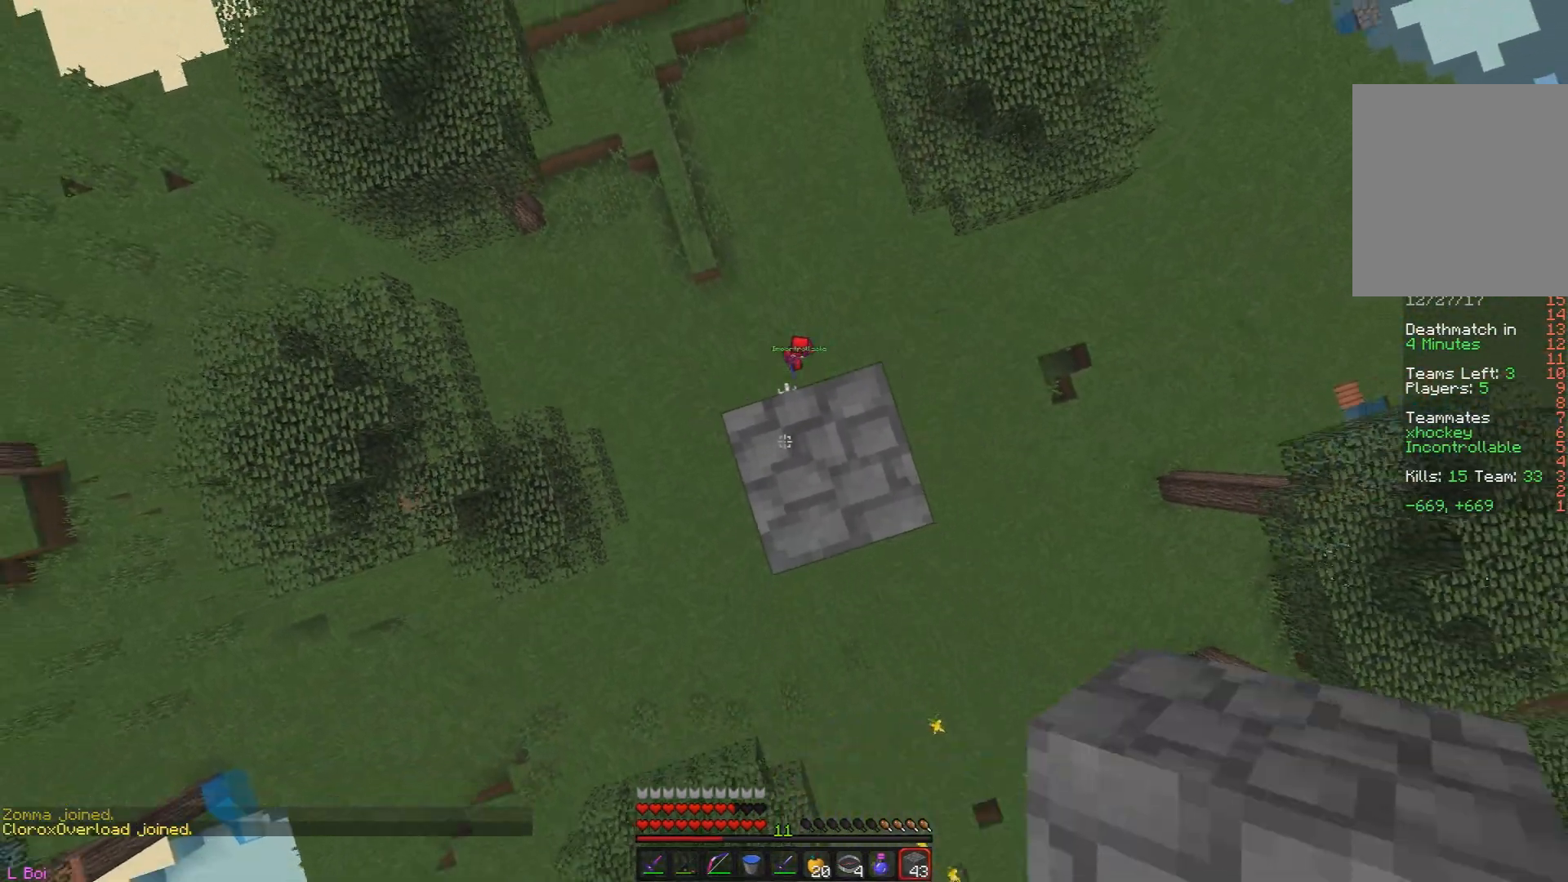
{"keys": ["d"], "mouse": ["right"], "events": [[33, "mouse_right", "down"], [216, "mouse_right", "up"], [417, "d", "down"], [500, "mouse_right", "down"]]}
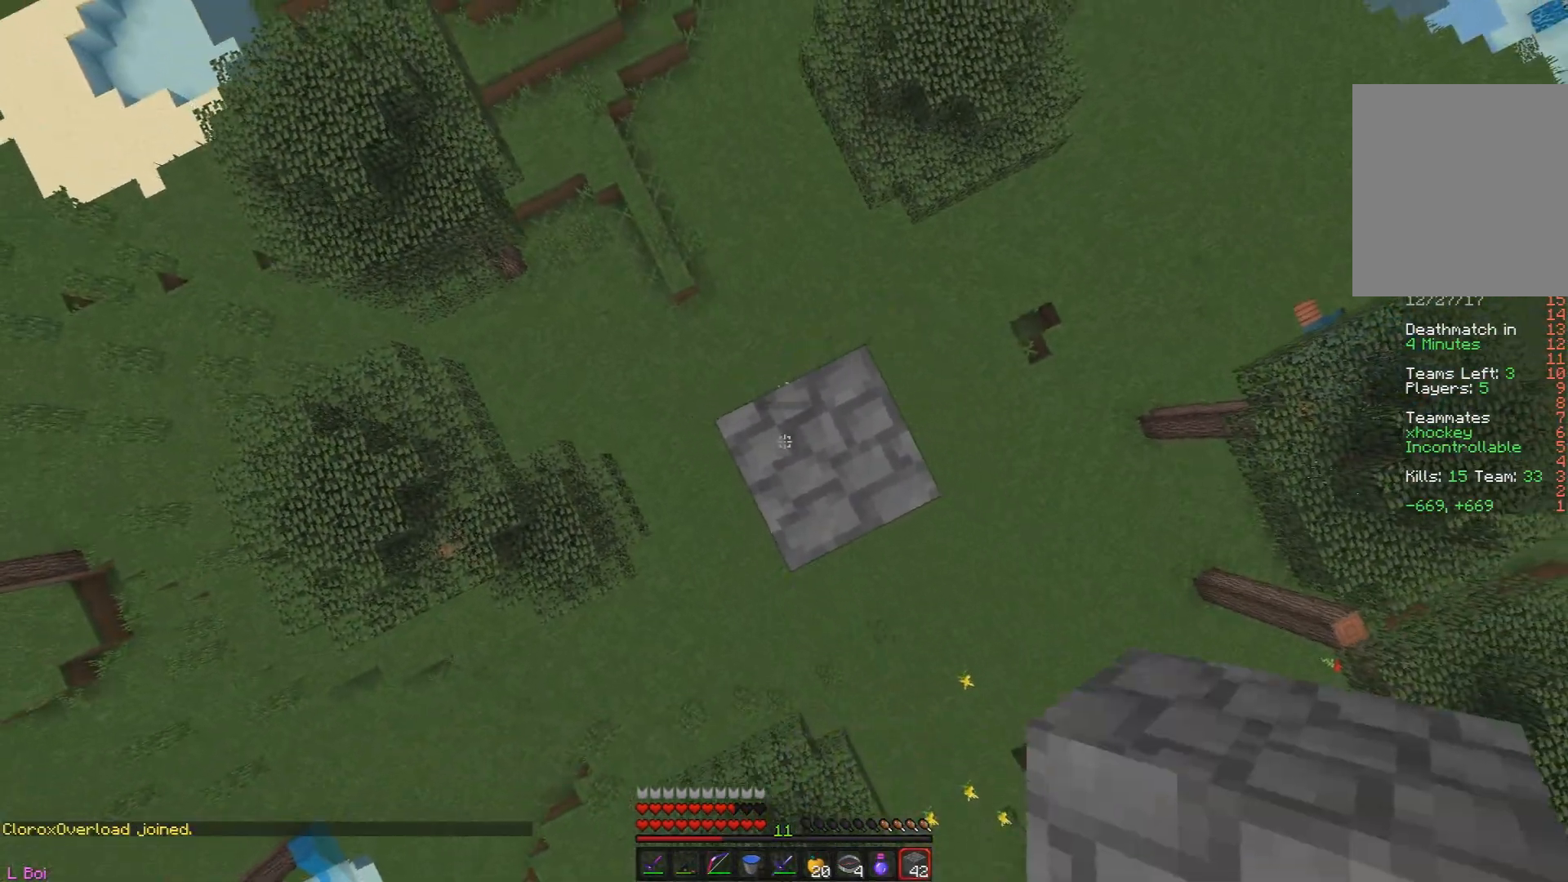
{"keys": [], "mouse": ["right"], "events": [[117, "d", "up"]]}
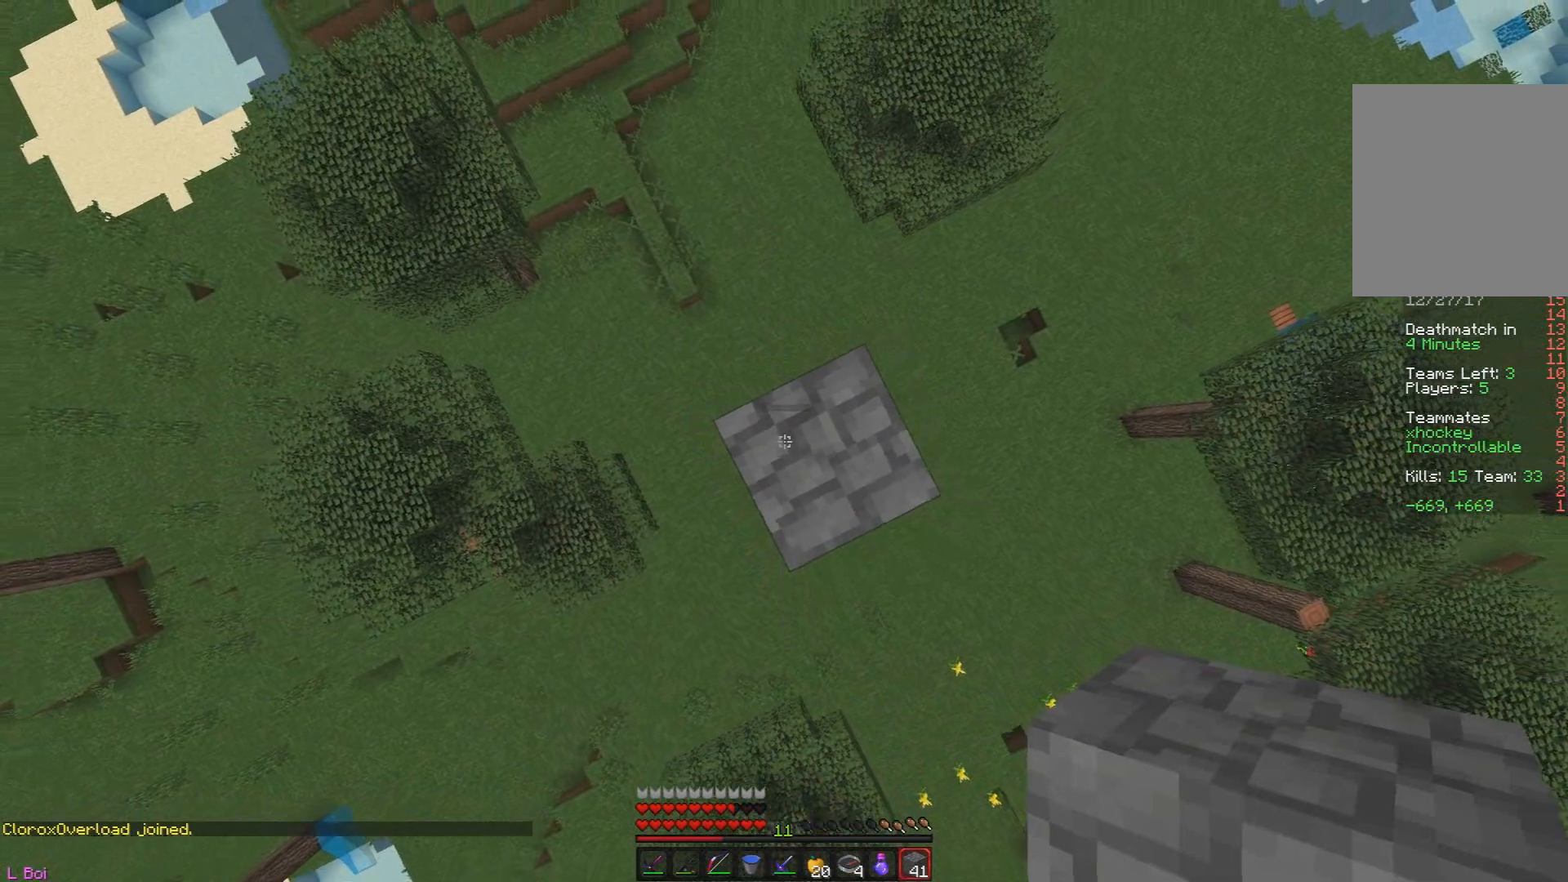
{"keys": [], "mouse": ["right"], "events": []}
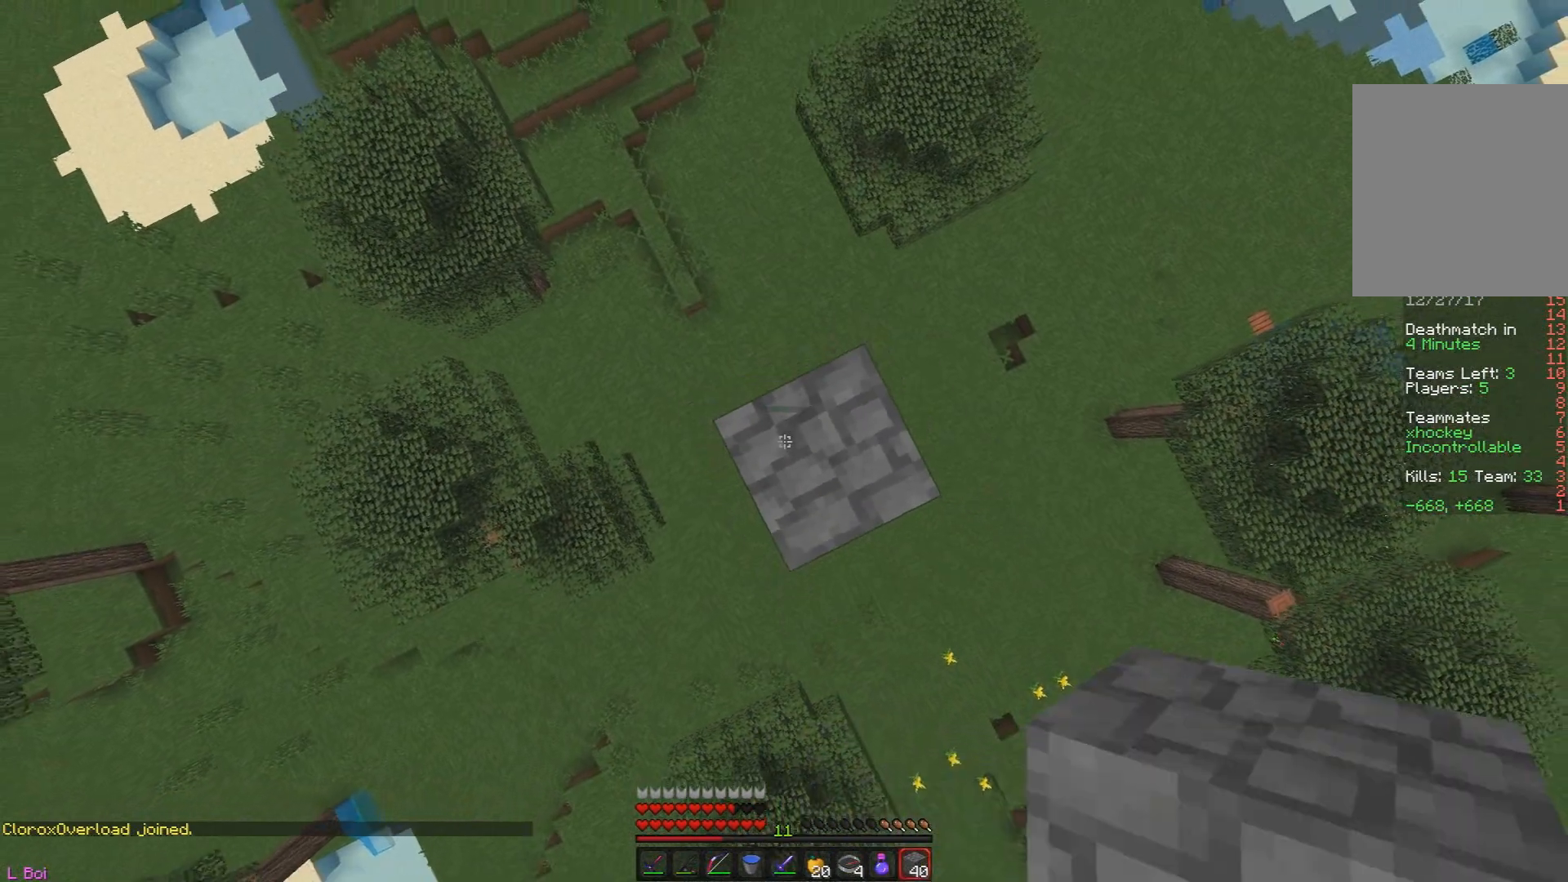
{"keys": [], "mouse": ["right"], "events": []}
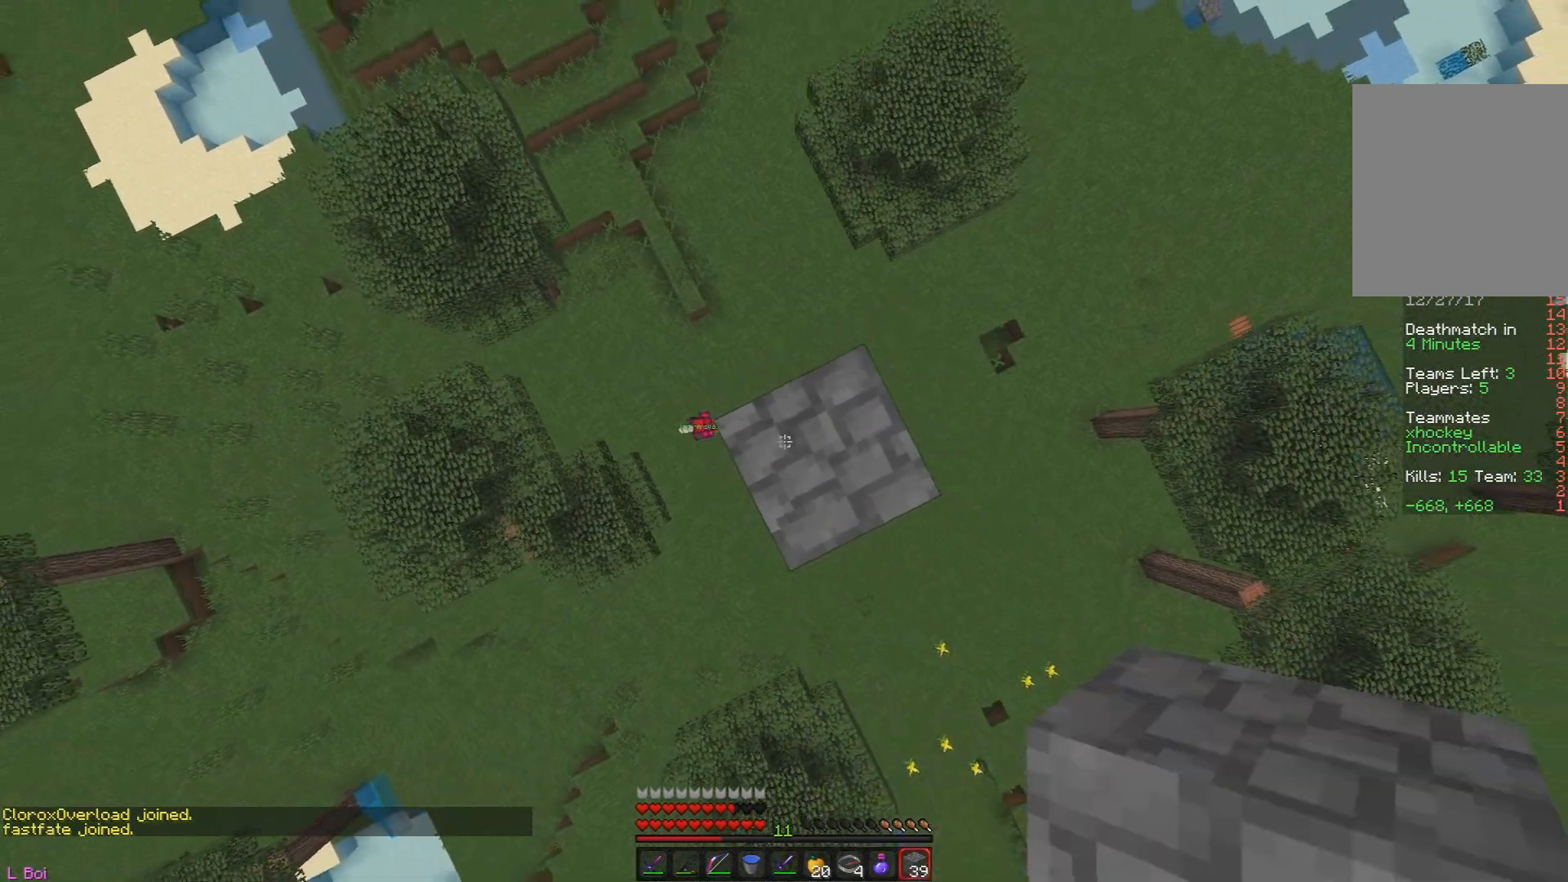
{"keys": [], "mouse": ["right"], "events": []}
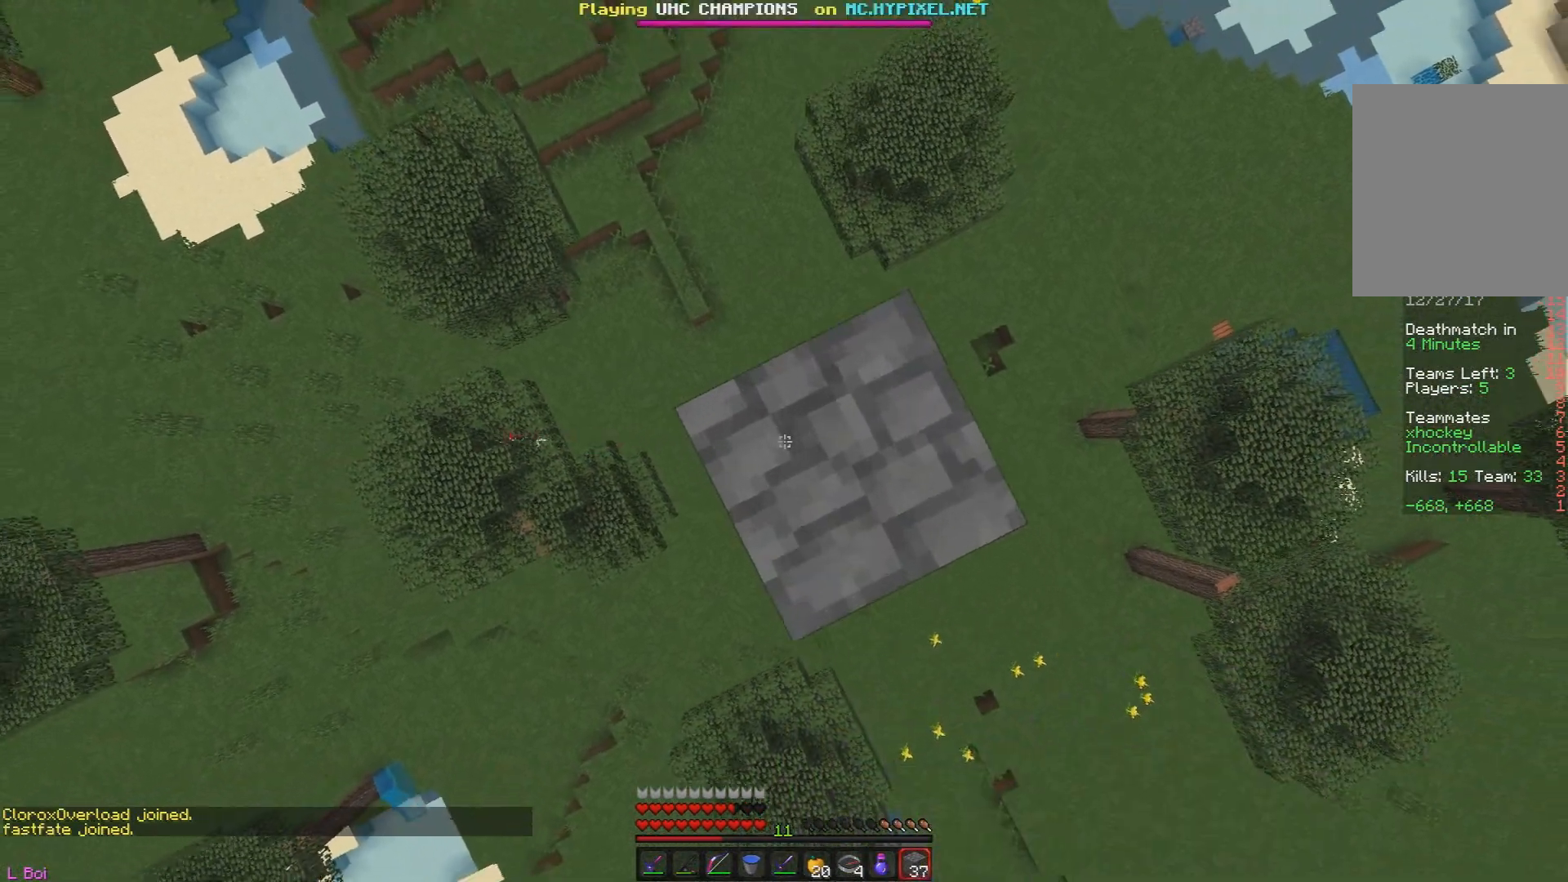
{"keys": [], "mouse": ["right"], "events": []}
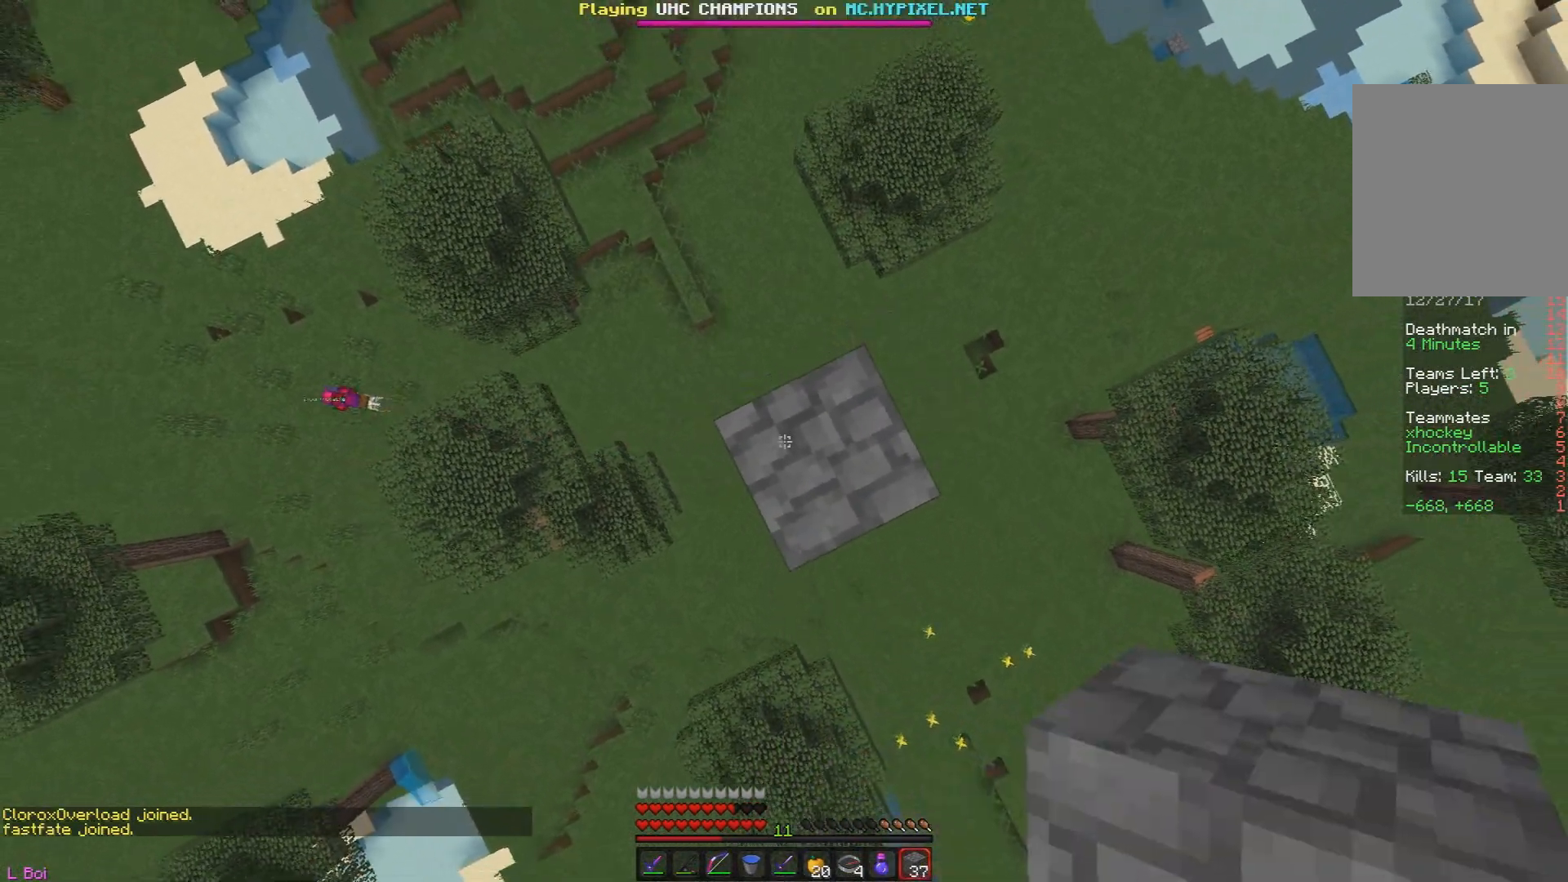
{"keys": [], "mouse": ["right"], "events": []}
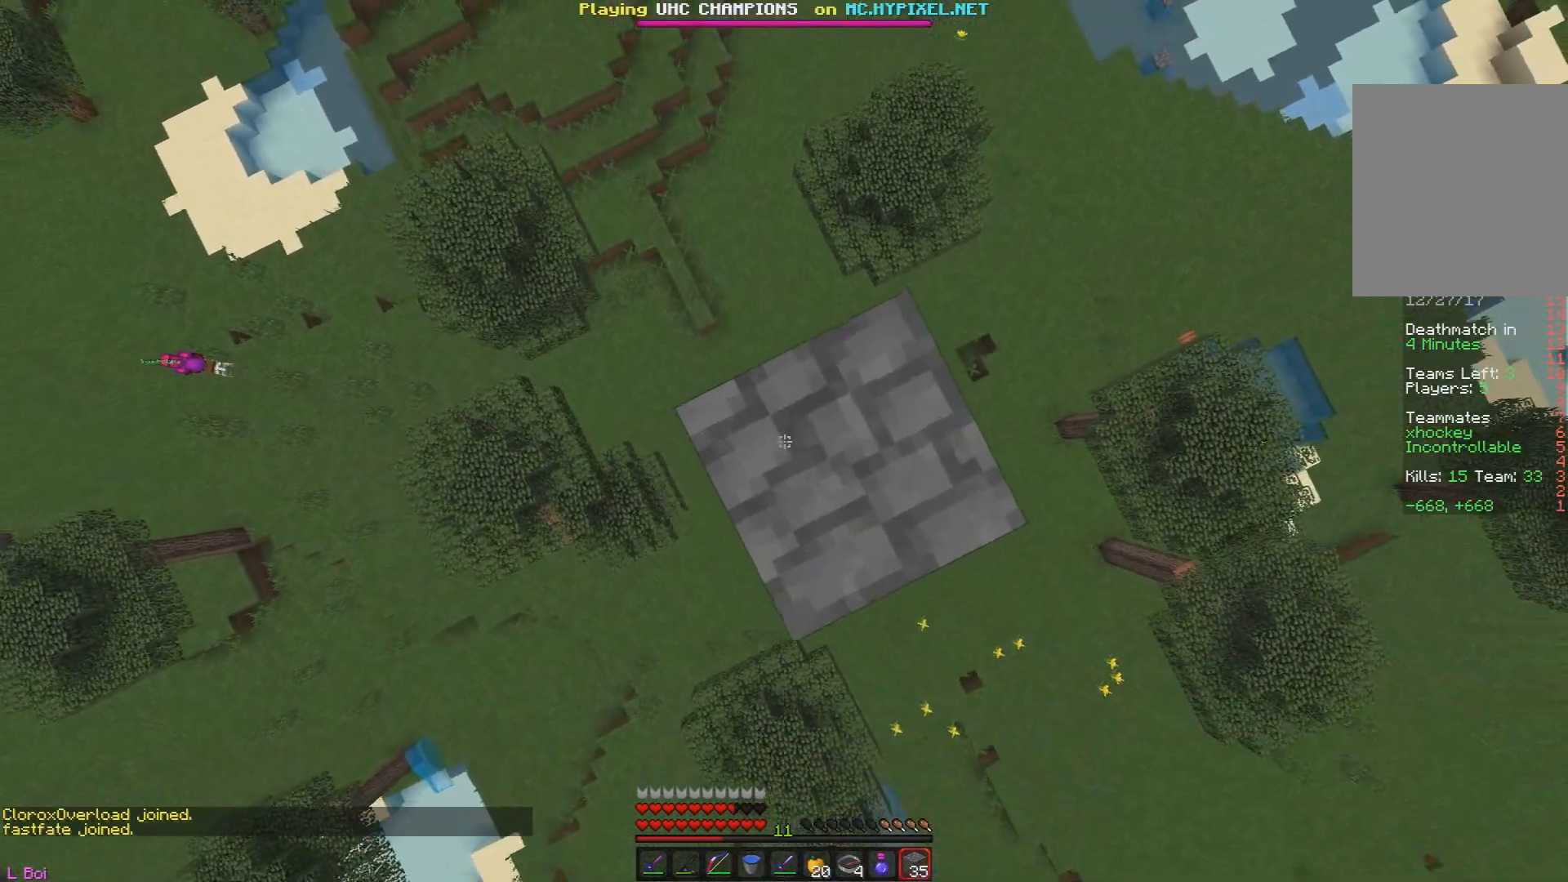
{"keys": [], "mouse": [], "events": [[300, "mouse_right", "up"]]}
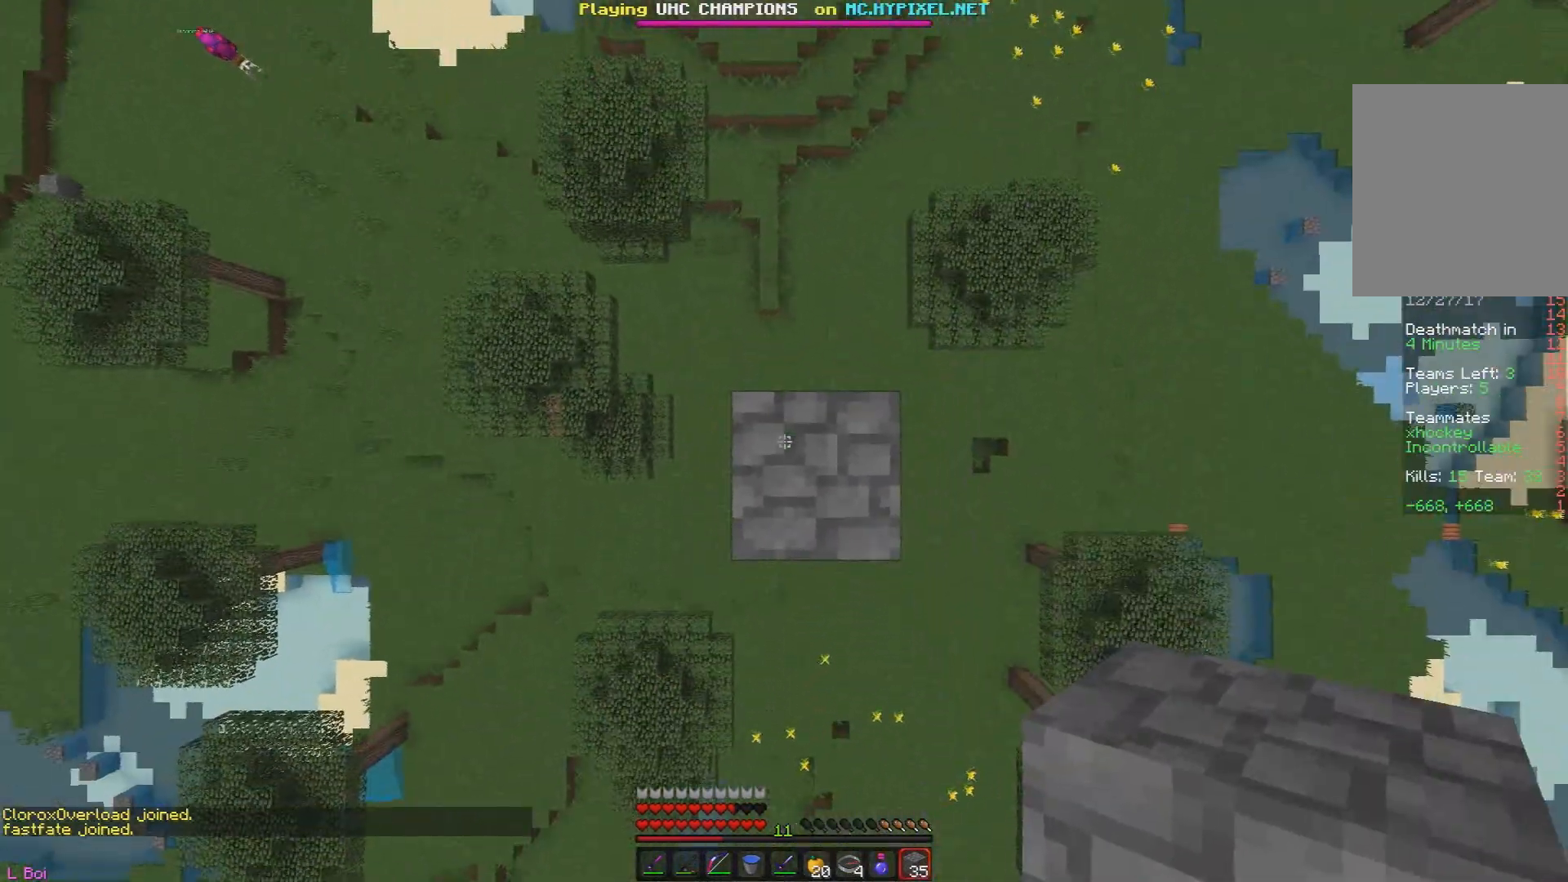
{"keys": [], "mouse": ["right"], "events": [[16, "mouse_right", "down"], [166, "mouse_right", "up"], [433, "mouse_right", "down"]]}
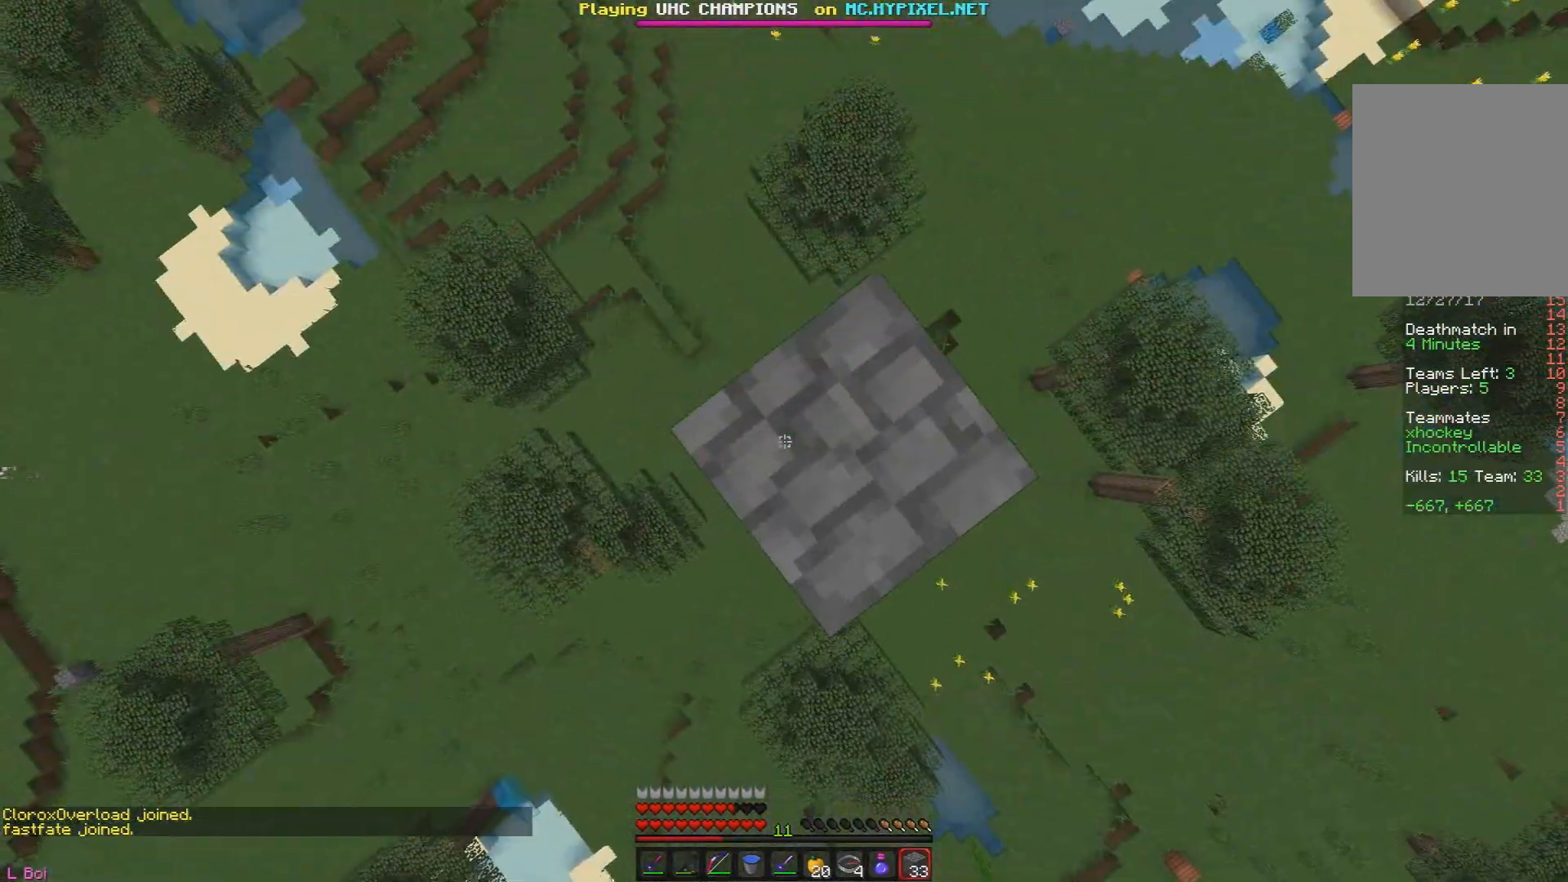
{"keys": [], "mouse": ["right"], "events": [[167, "mouse_right", "up"], [417, "mouse_right", "down"]]}
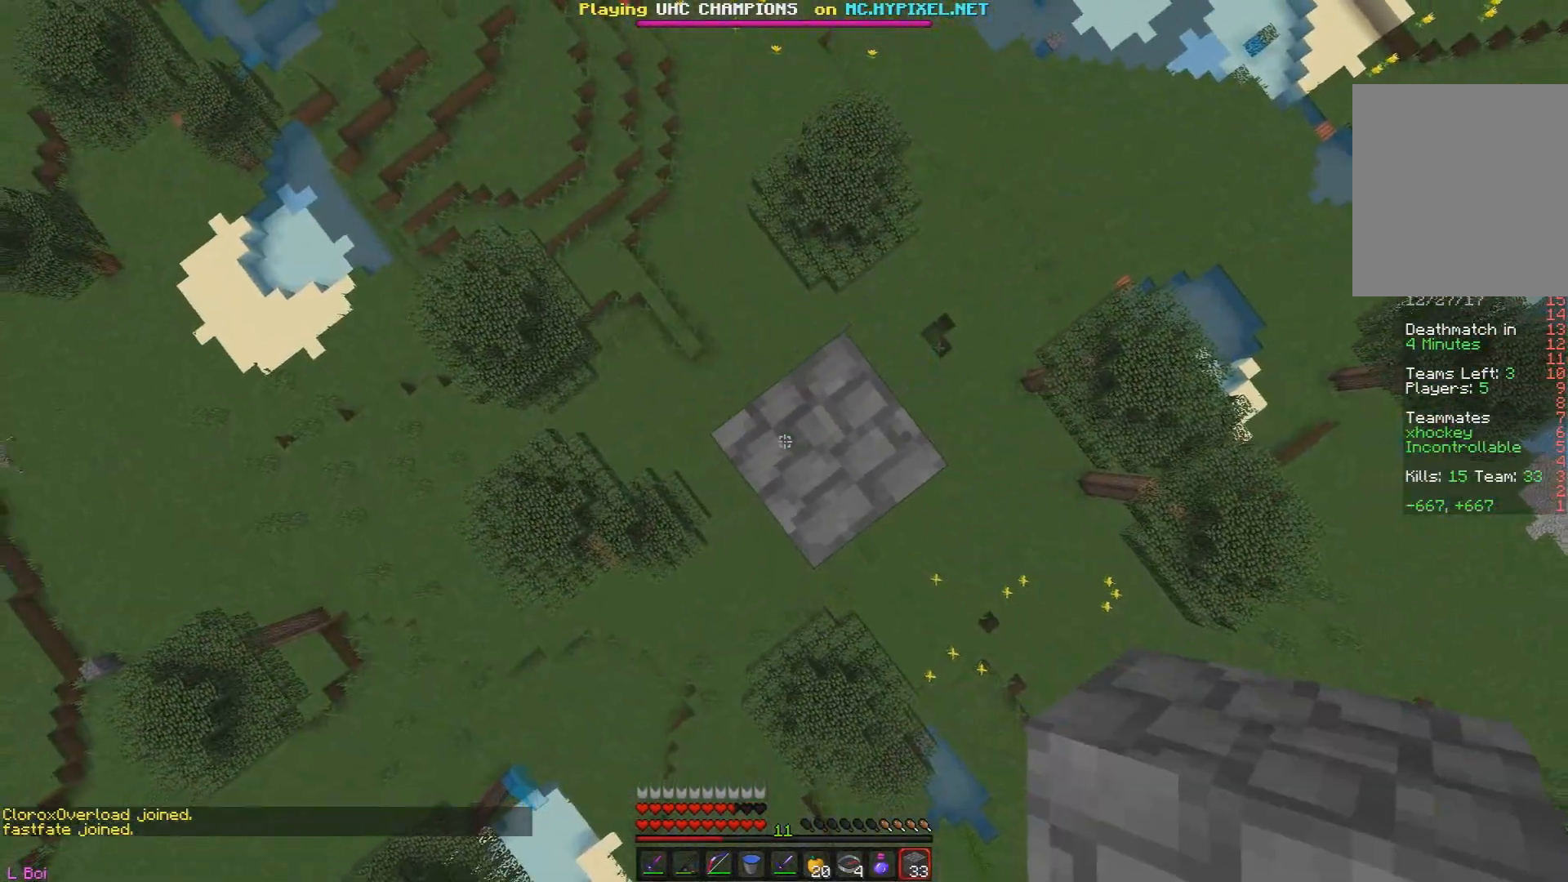
{"keys": [], "mouse": [], "events": [[83, "mouse_right", "up"]]}
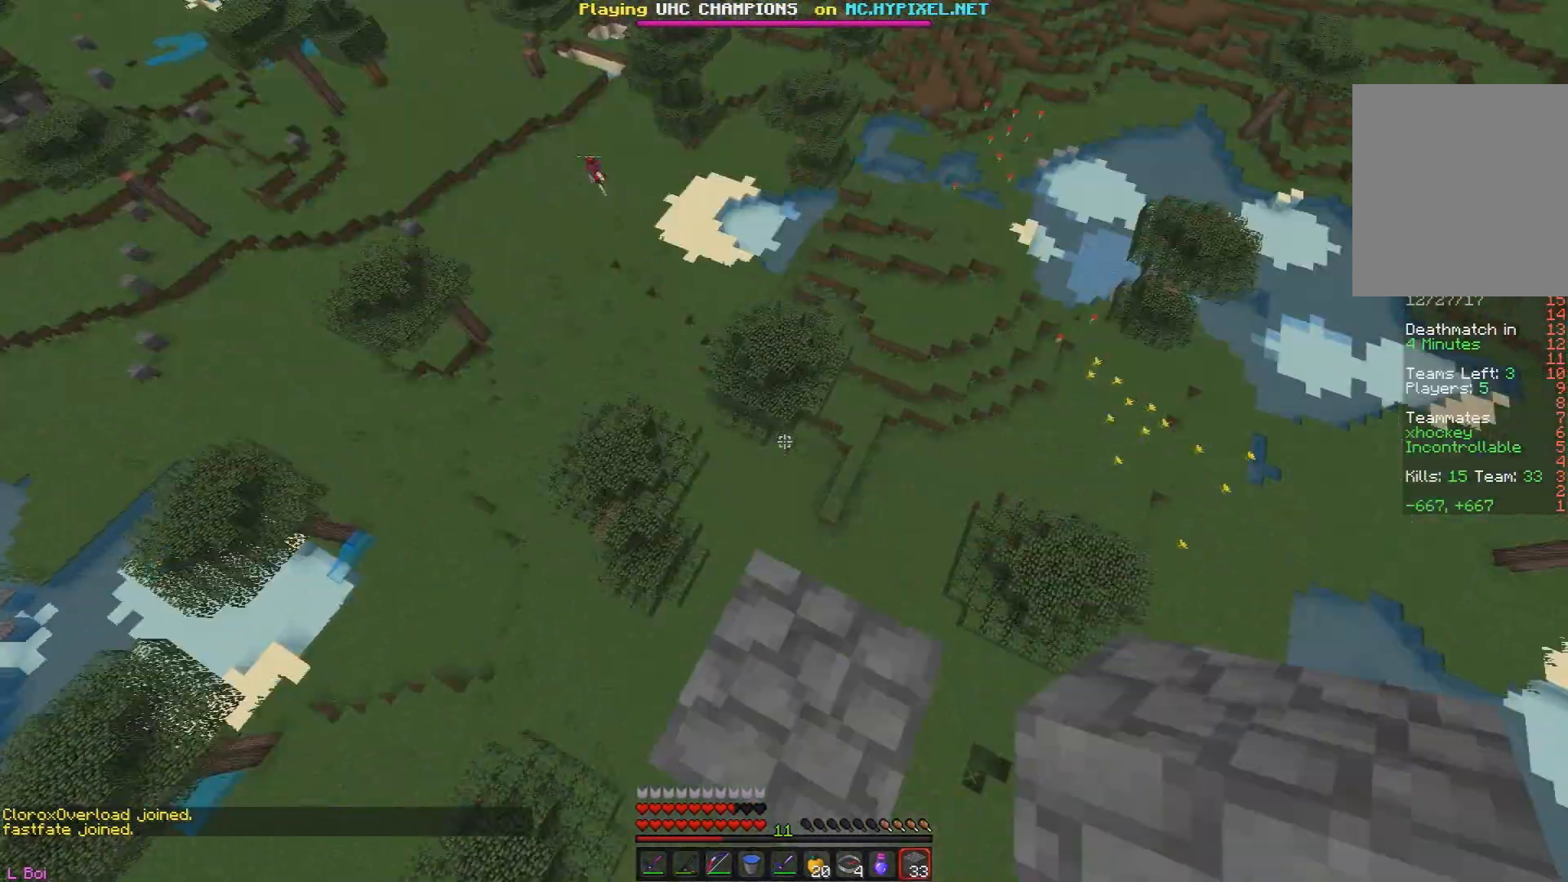
{"keys": [], "mouse": [], "events": [[134, "mouse_right", "down"], [267, "mouse_right", "up"]]}
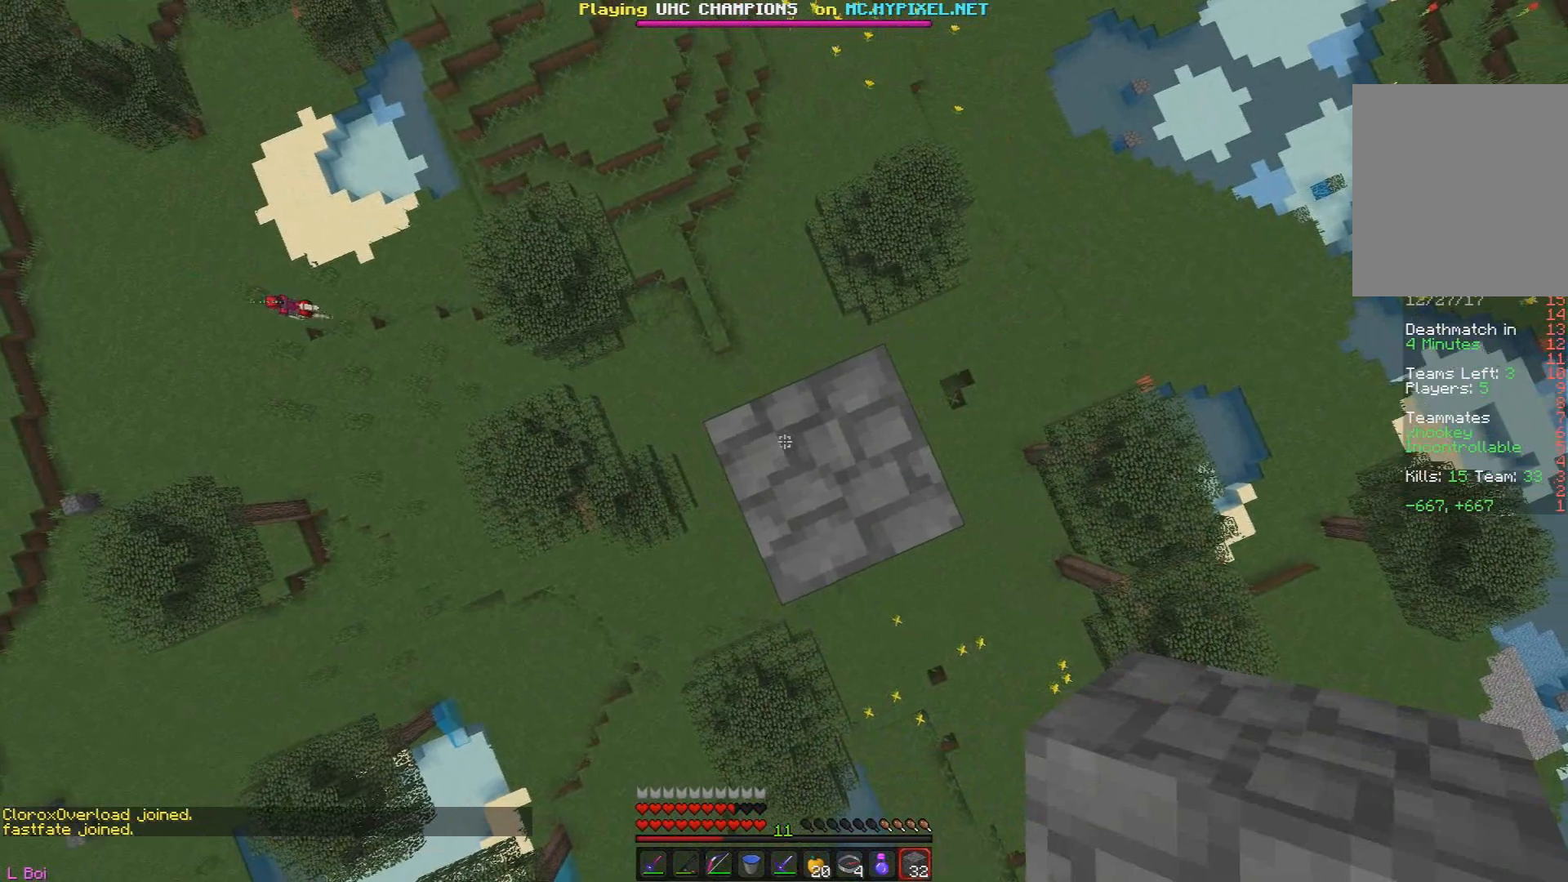
{"keys": [], "mouse": [], "events": [[100, "mouse_right", "down"], [300, "mouse_right", "up"]]}
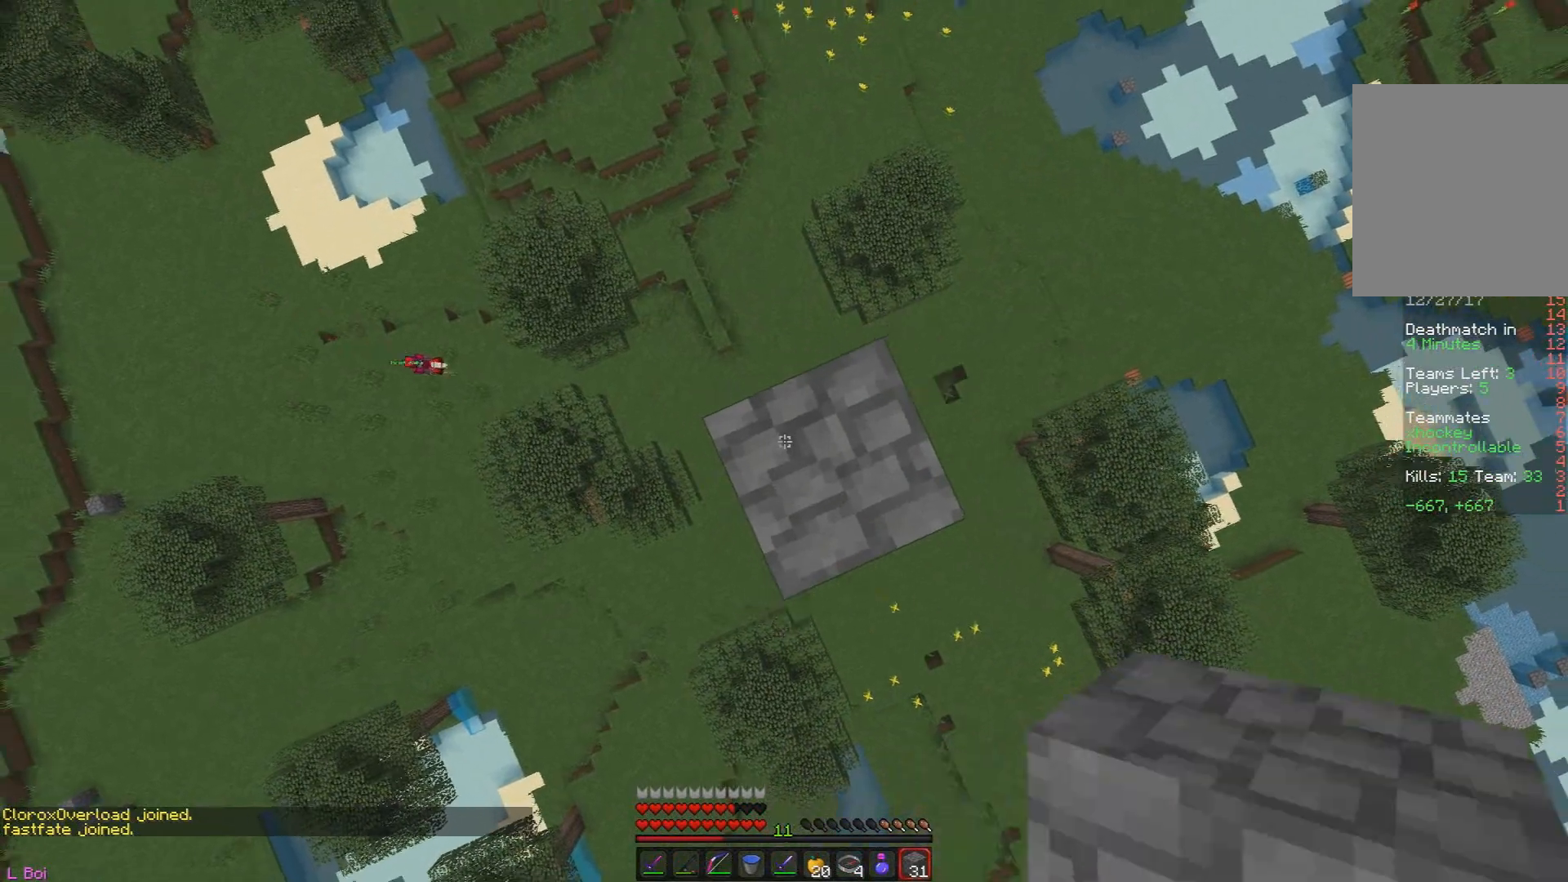
{"keys": [], "mouse": [], "events": [[100, "mouse_right", "down"], [284, "mouse_right", "up"]]}
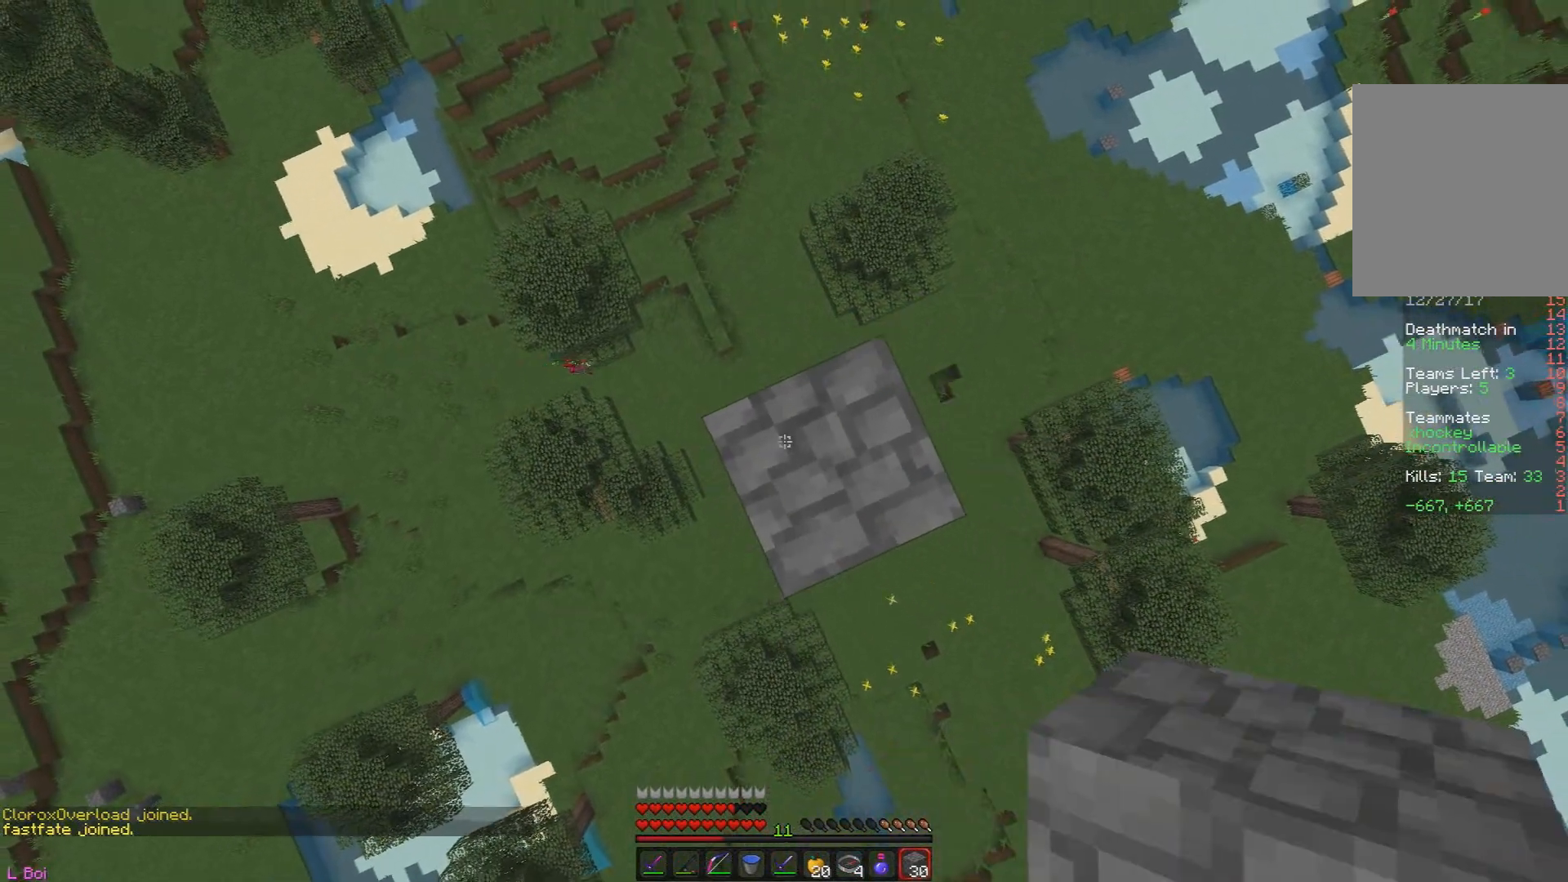
{"keys": [], "mouse": [], "events": [[66, "mouse_right", "down"], [216, "mouse_right", "up"], [233, "w", "down"], [483, "w", "up"]]}
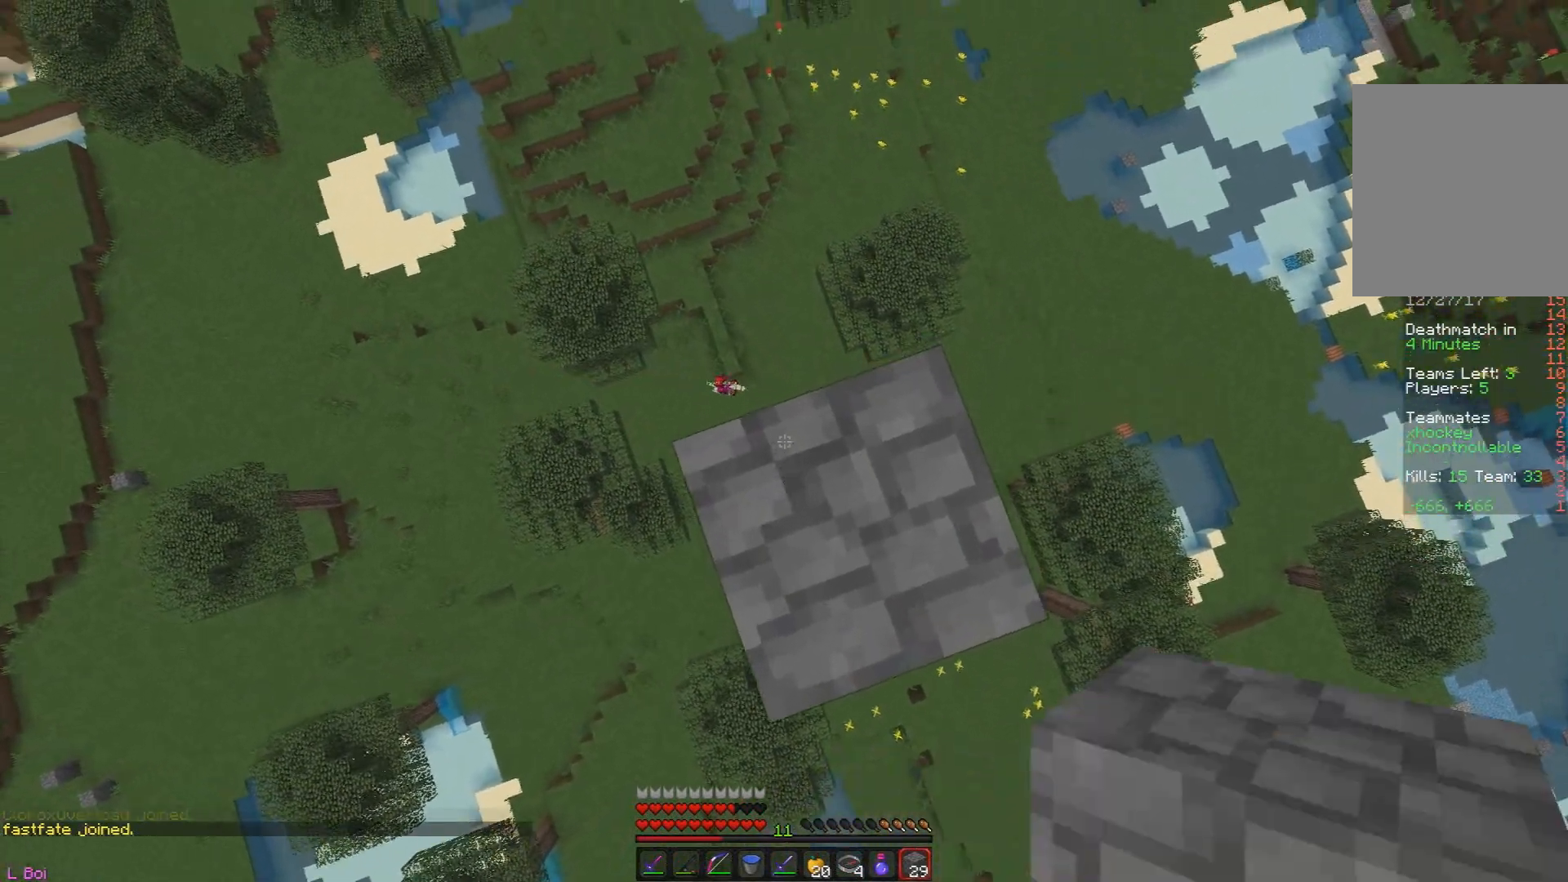
{"keys": ["w"], "mouse": [], "events": [[267, "w", "down"]]}
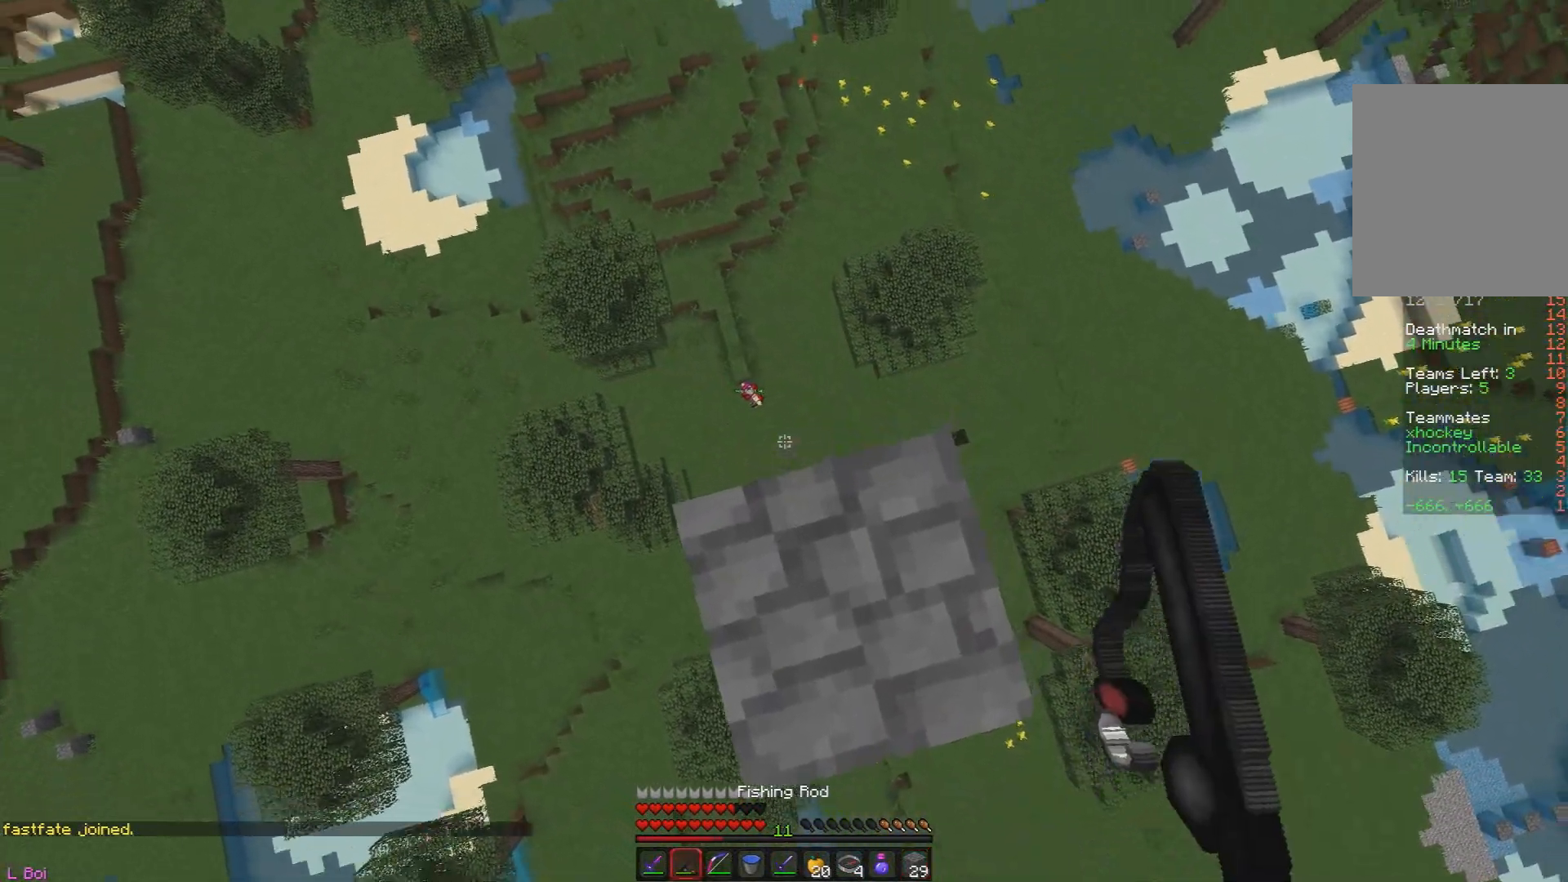
{"keys": [], "mouse": ["left"], "events": [[16, "w", "up"], [233, "mouse_left", "down"]]}